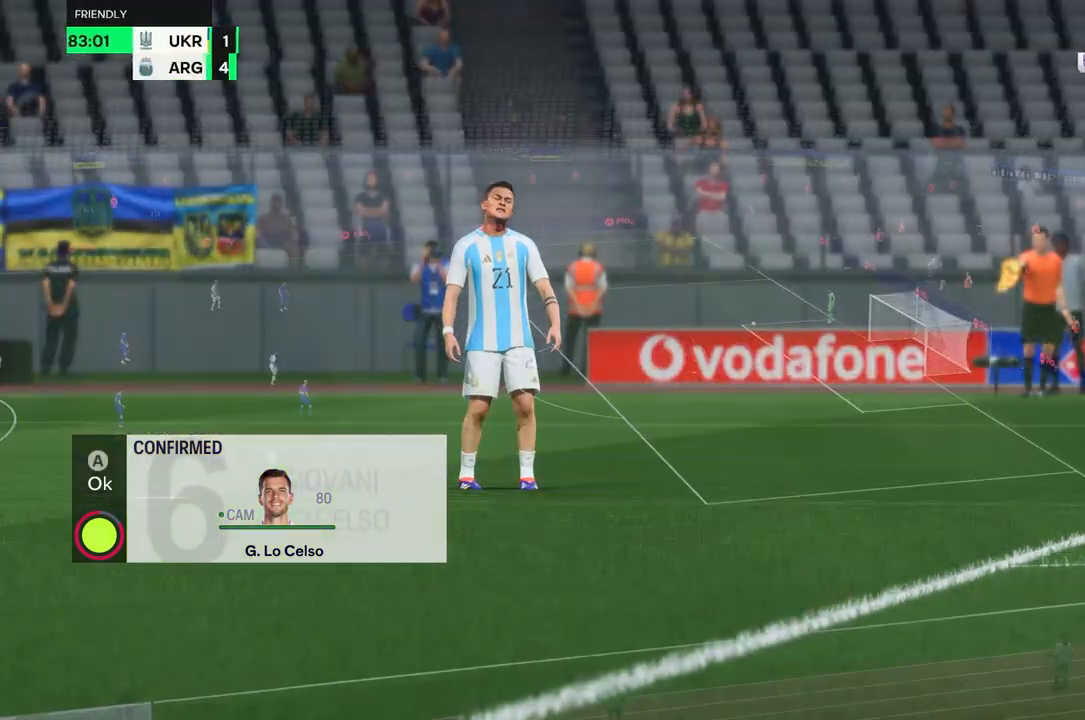
Gameplay with a controller (Xbox layout); each line is a JSON object with the inputs held at the frame after it. "events" lists button and stick changes between this image and that frame as [ms after this image, input, new state], when the widget could be followed in between. Not read: L3 R1 R3.
{"buttons": [], "left_stick": "center", "right_stick": "center", "events": []}
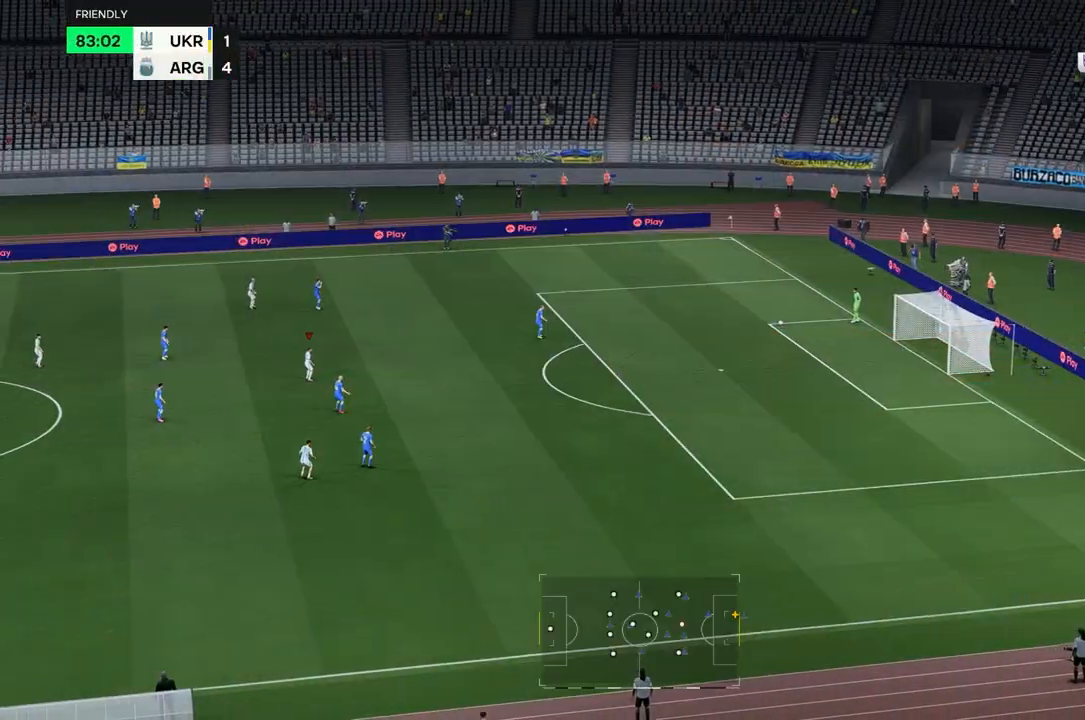
{"buttons": [], "left_stick": "right", "right_stick": "center", "events": [[33, "left_stick", "down-right"], [133, "left_stick", "right"]]}
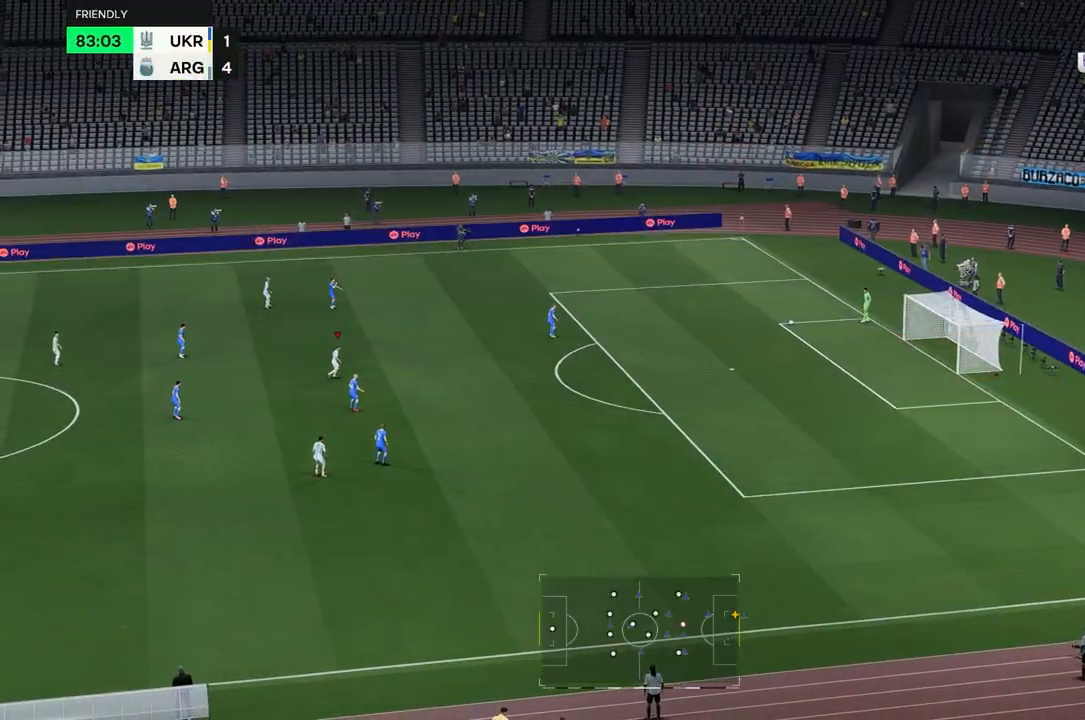
{"buttons": [], "left_stick": "right", "right_stick": "center", "events": []}
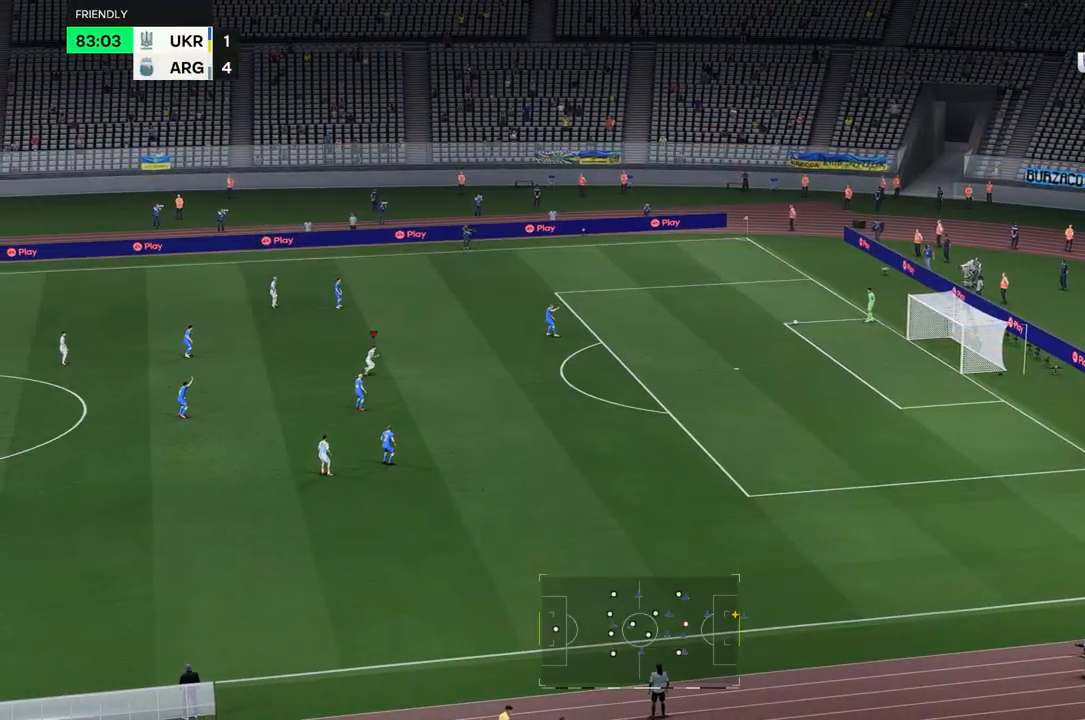
{"buttons": [], "left_stick": "right", "right_stick": "center", "events": []}
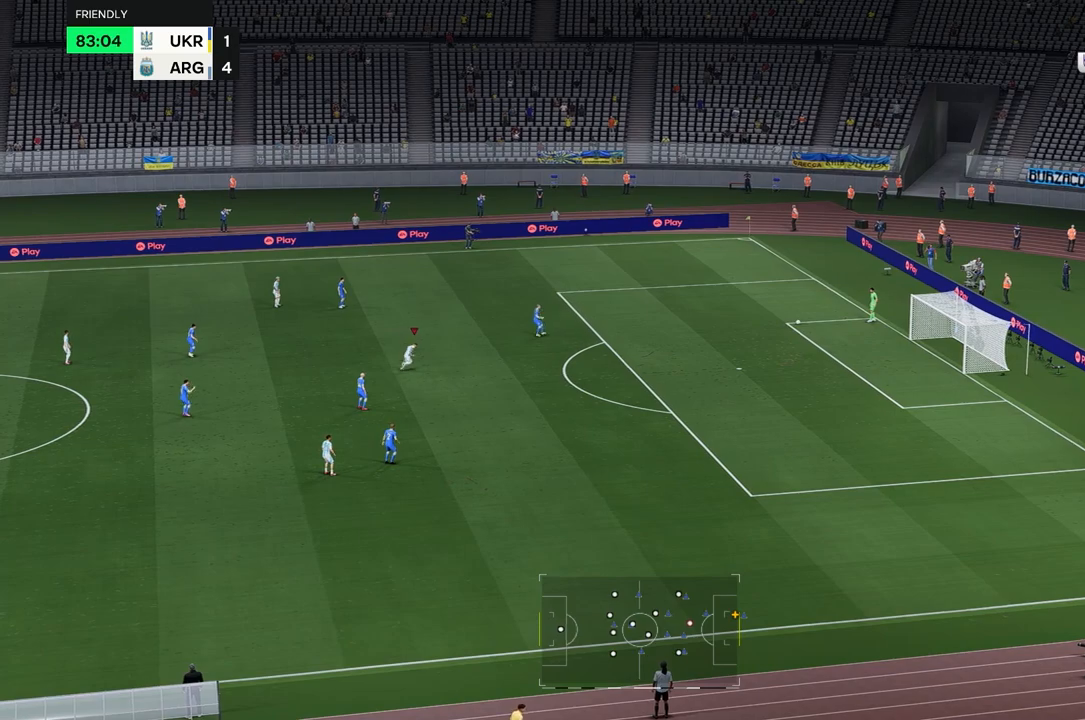
{"buttons": [], "left_stick": "right", "right_stick": "center", "events": []}
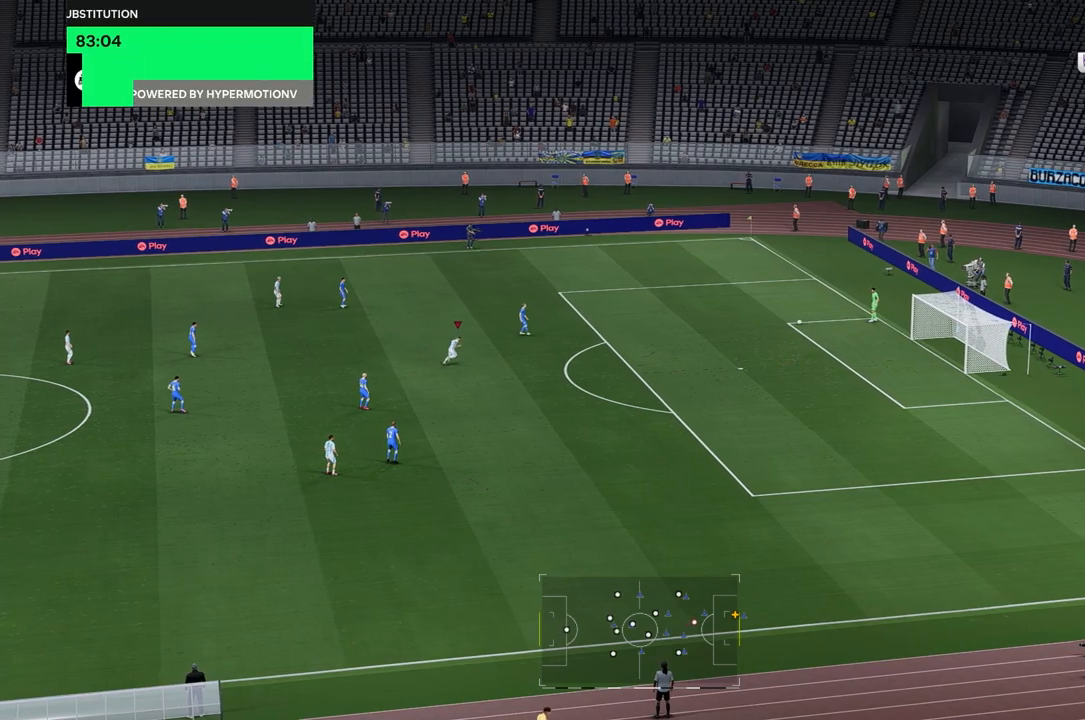
{"buttons": [], "left_stick": "up-right", "right_stick": "center", "events": [[400, "left_stick", "up-right"]]}
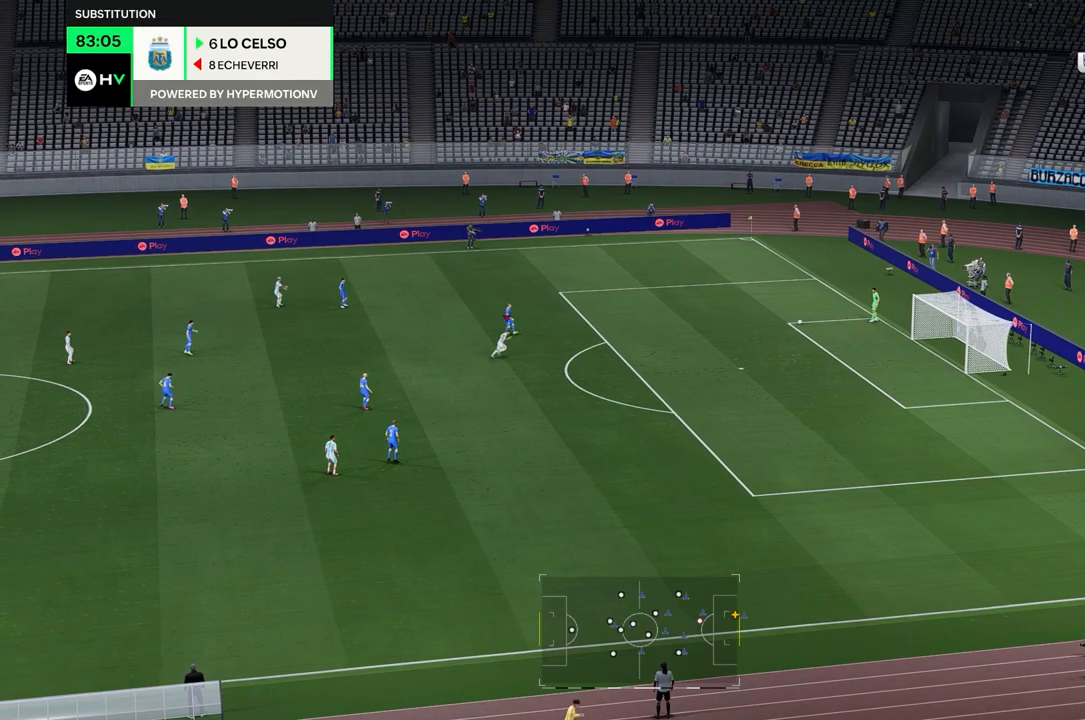
{"buttons": [], "left_stick": "up-right", "right_stick": "center", "events": []}
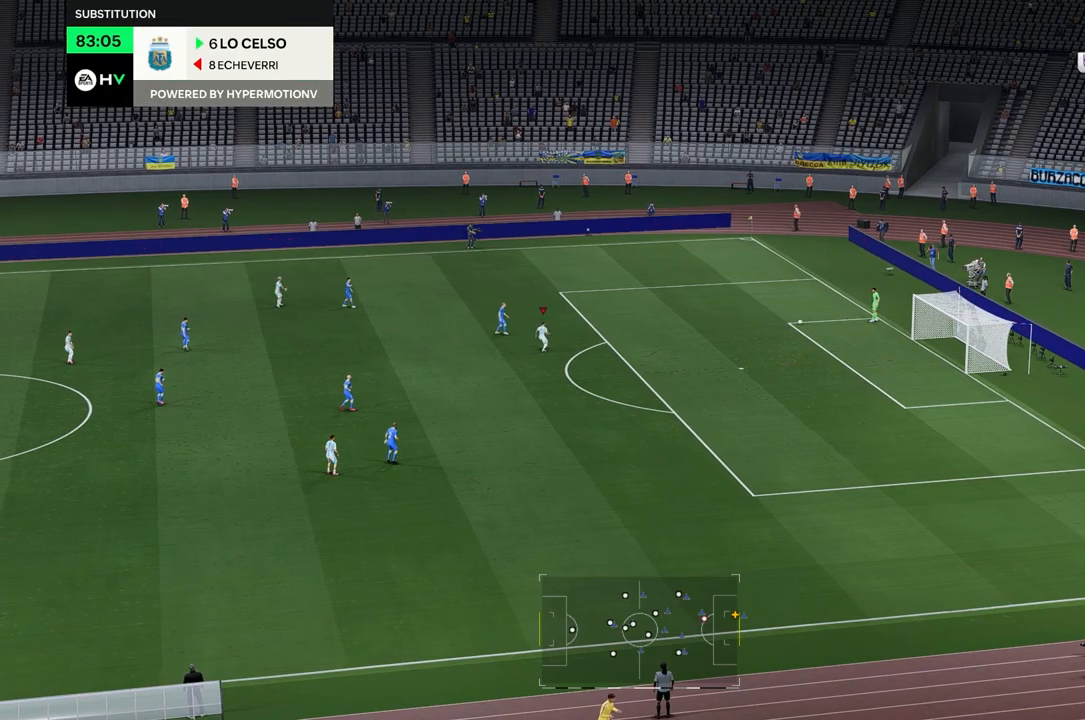
{"buttons": [], "left_stick": "up-right", "right_stick": "center", "events": []}
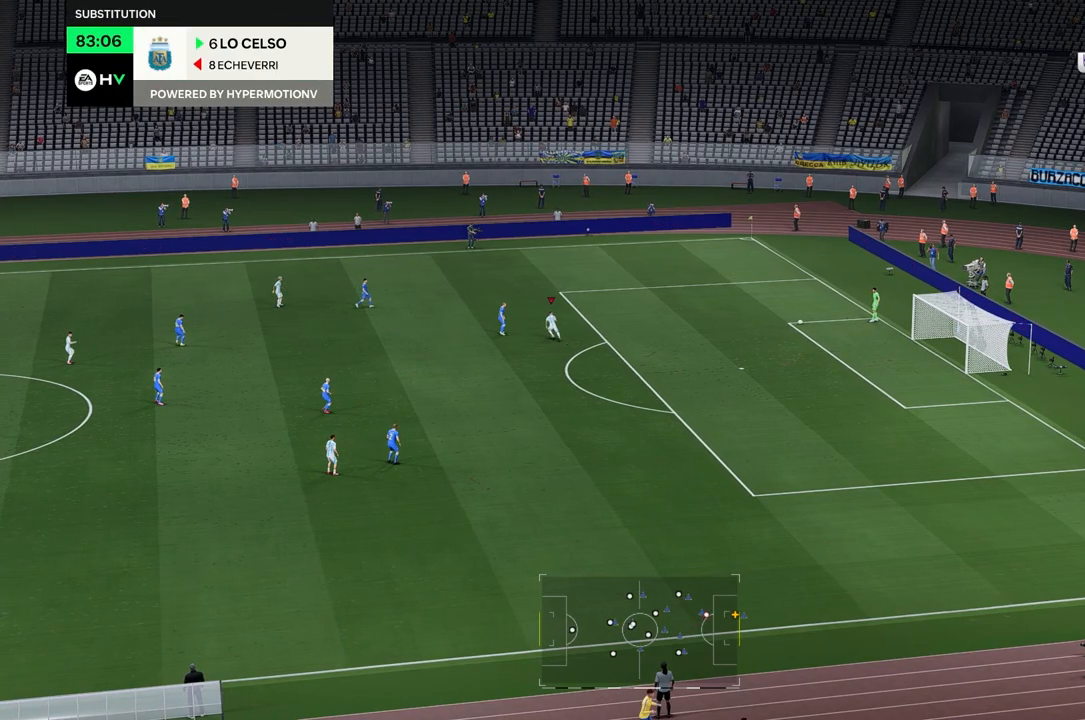
{"buttons": [], "left_stick": "right", "right_stick": "center", "events": [[500, "left_stick", "right"]]}
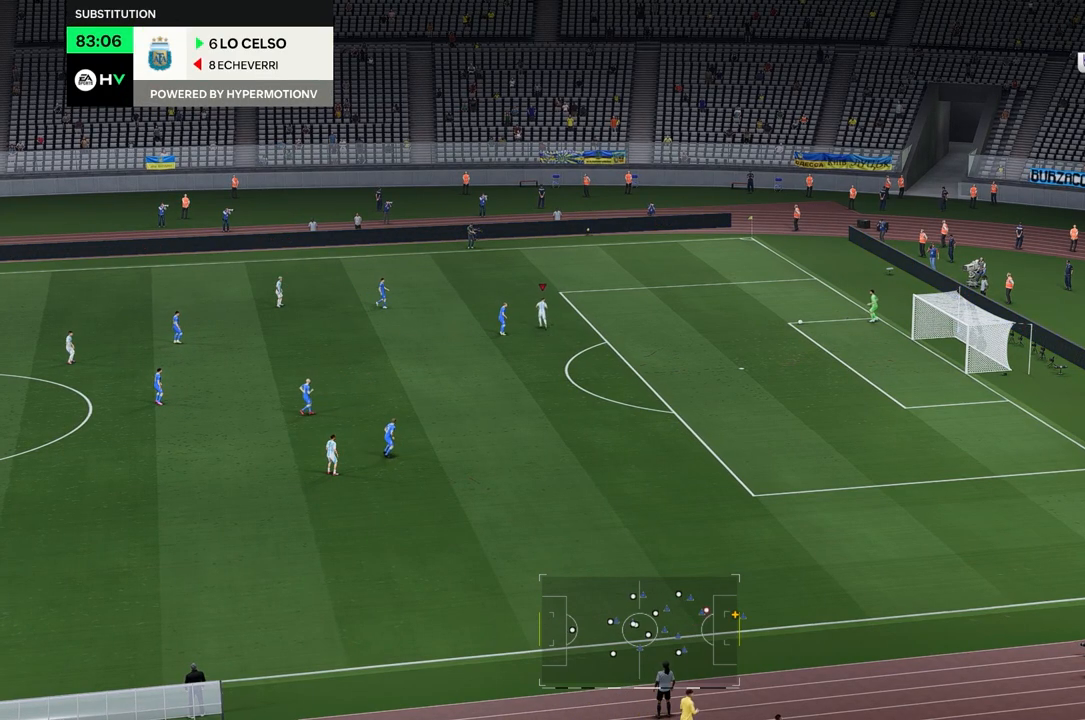
{"buttons": [], "left_stick": "right", "right_stick": "center", "events": []}
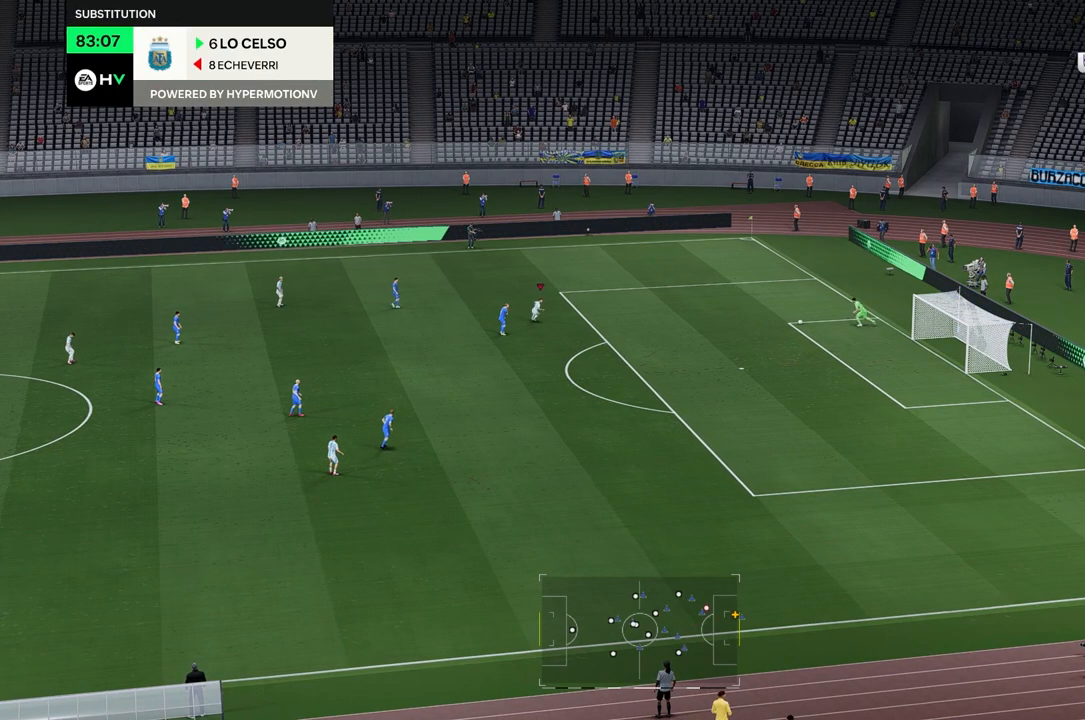
{"buttons": [], "left_stick": "right", "right_stick": "center", "events": []}
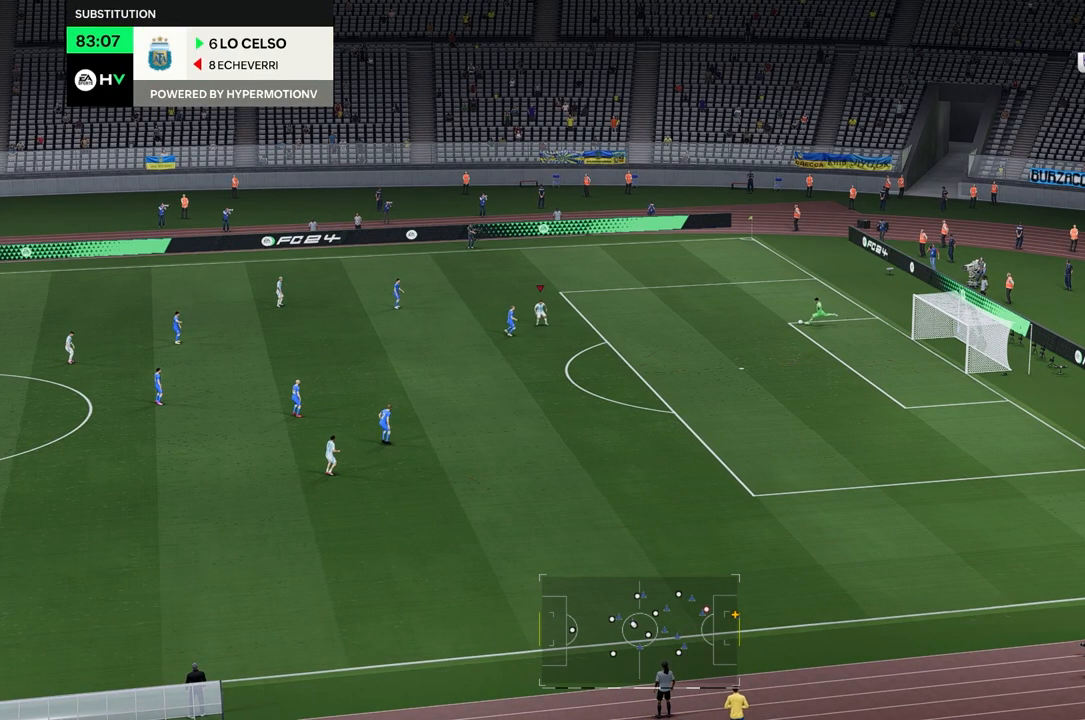
{"buttons": [], "left_stick": "right", "right_stick": "center", "events": [[417, "L1", "down"], [467, "L1", "up"]]}
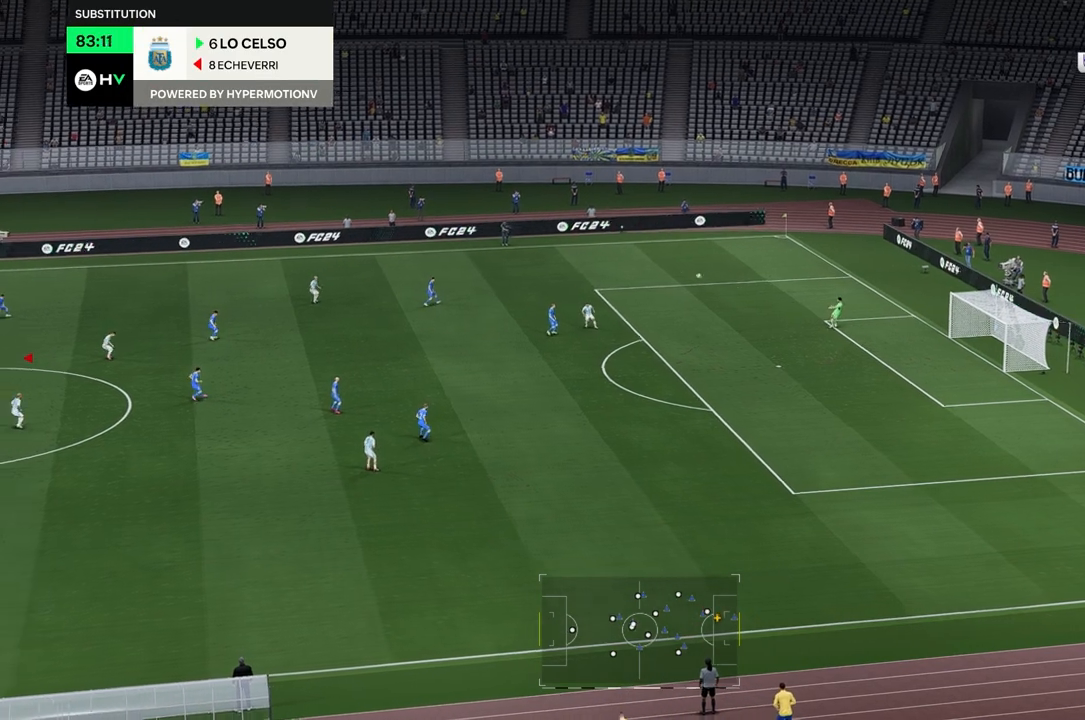
{"buttons": [], "left_stick": "right", "right_stick": "center", "events": []}
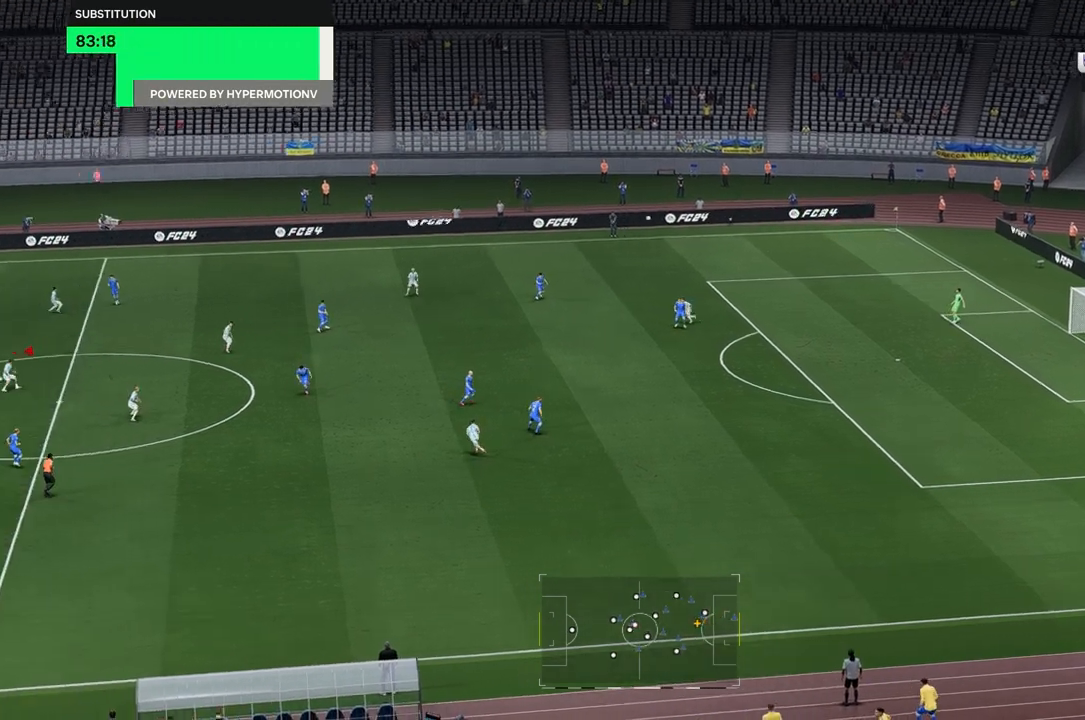
{"buttons": [], "left_stick": "right", "right_stick": "center", "events": [[100, "L1", "down"], [150, "L1", "up"]]}
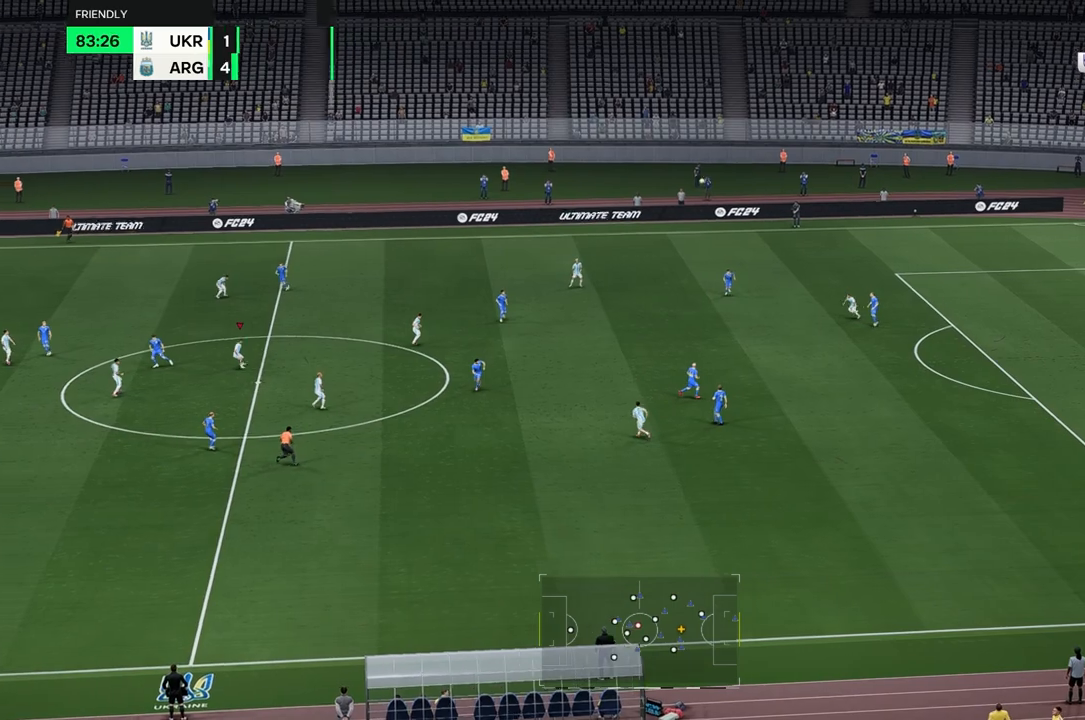
{"buttons": [], "left_stick": "right", "right_stick": "center", "events": []}
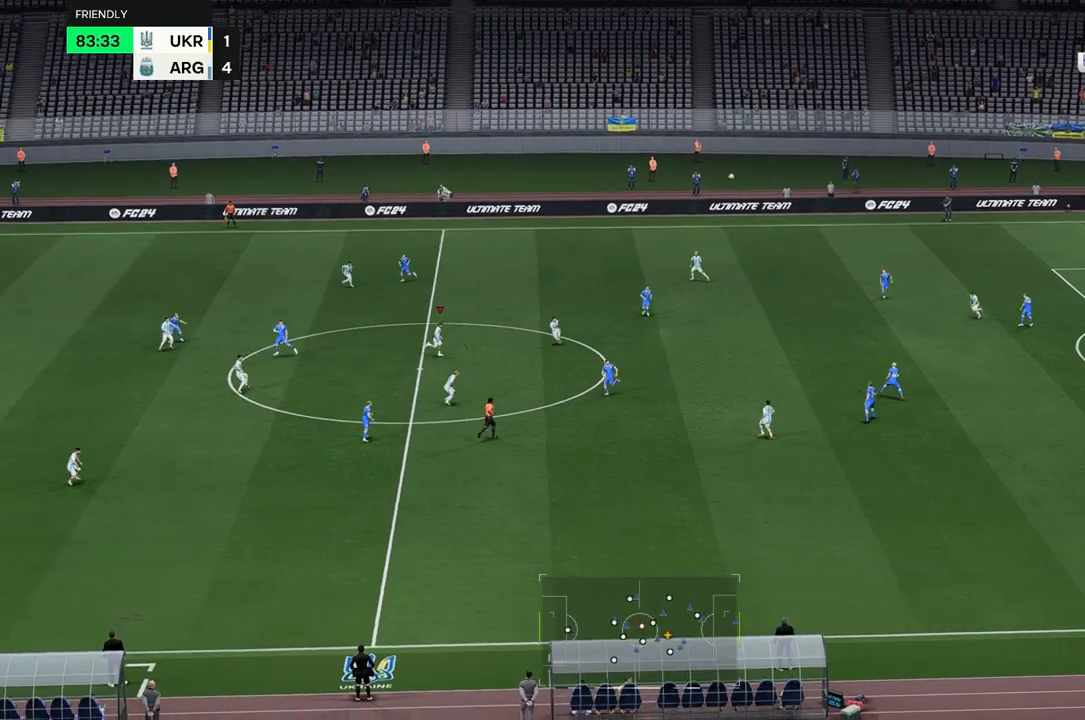
{"buttons": [], "left_stick": "right", "right_stick": "center", "events": []}
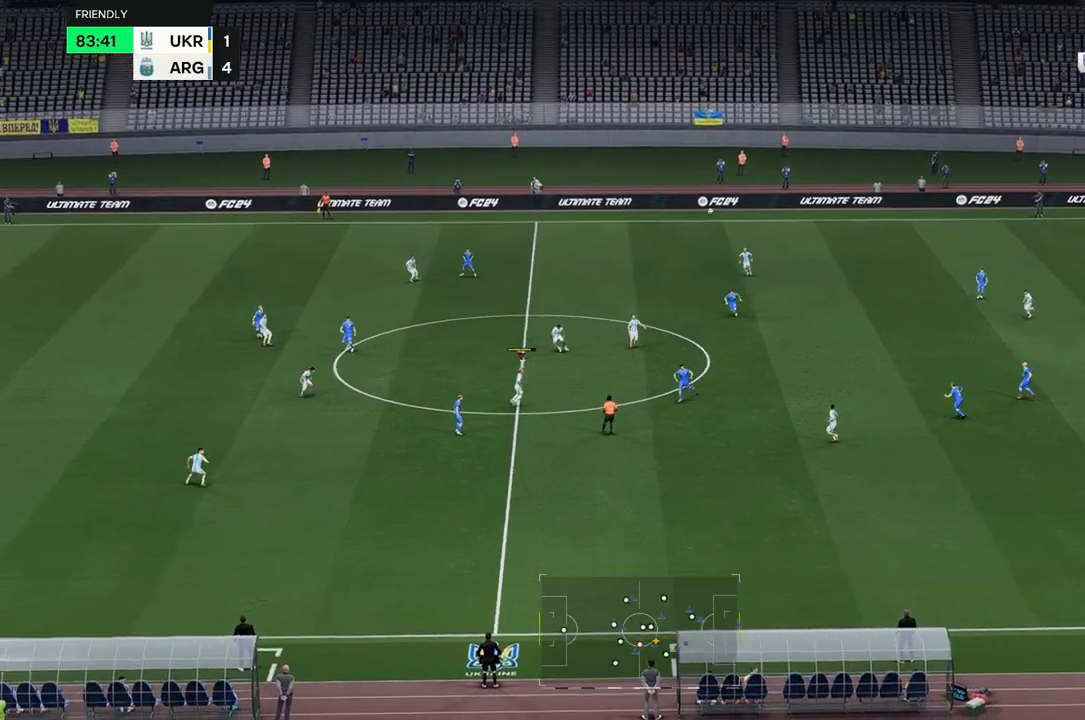
{"buttons": [], "left_stick": "up-right", "right_stick": "center", "events": [[500, "left_stick", "up-right"]]}
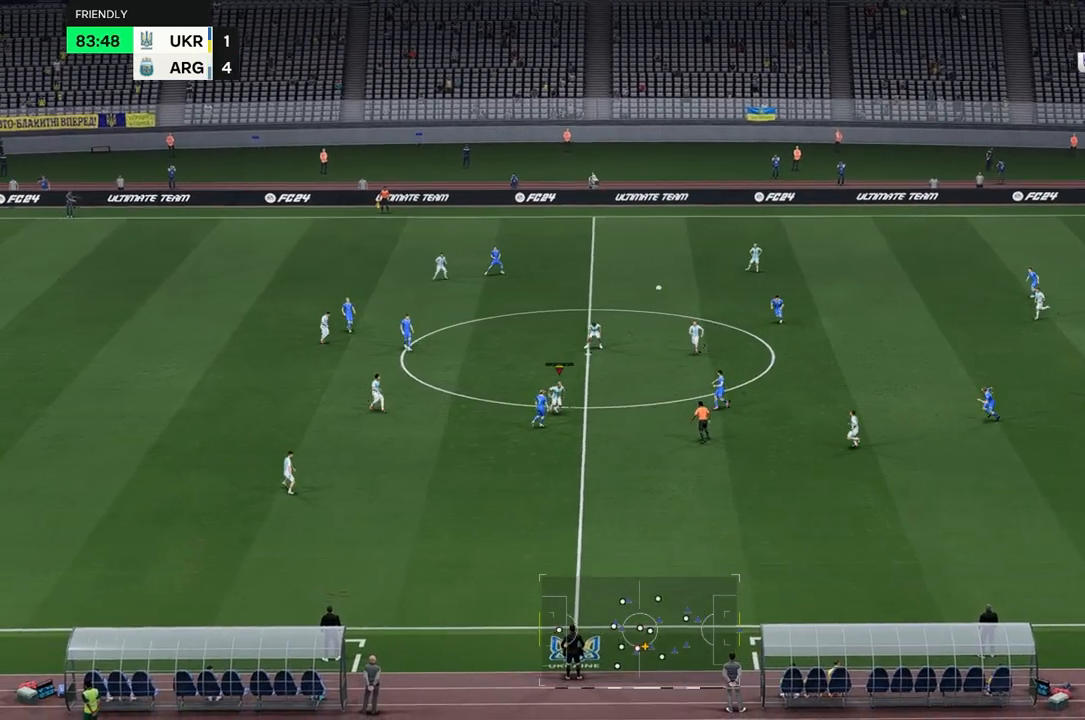
{"buttons": [], "left_stick": "up-right", "right_stick": "center", "events": []}
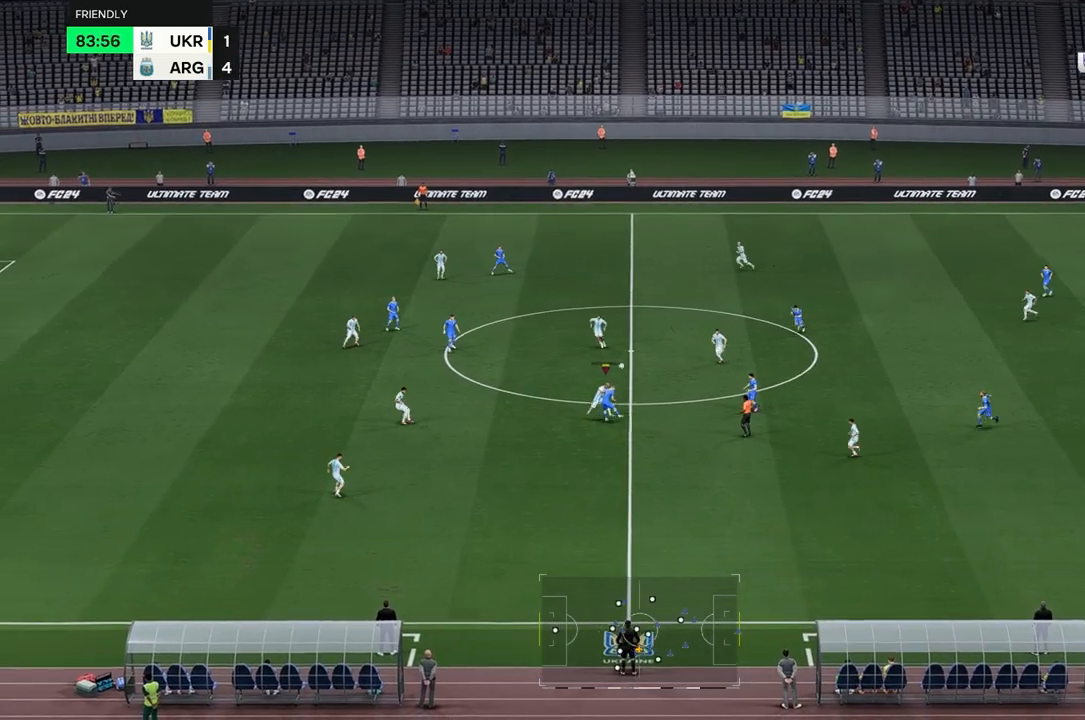
{"buttons": [], "left_stick": "right", "right_stick": "center", "events": [[17, "left_stick", "right"]]}
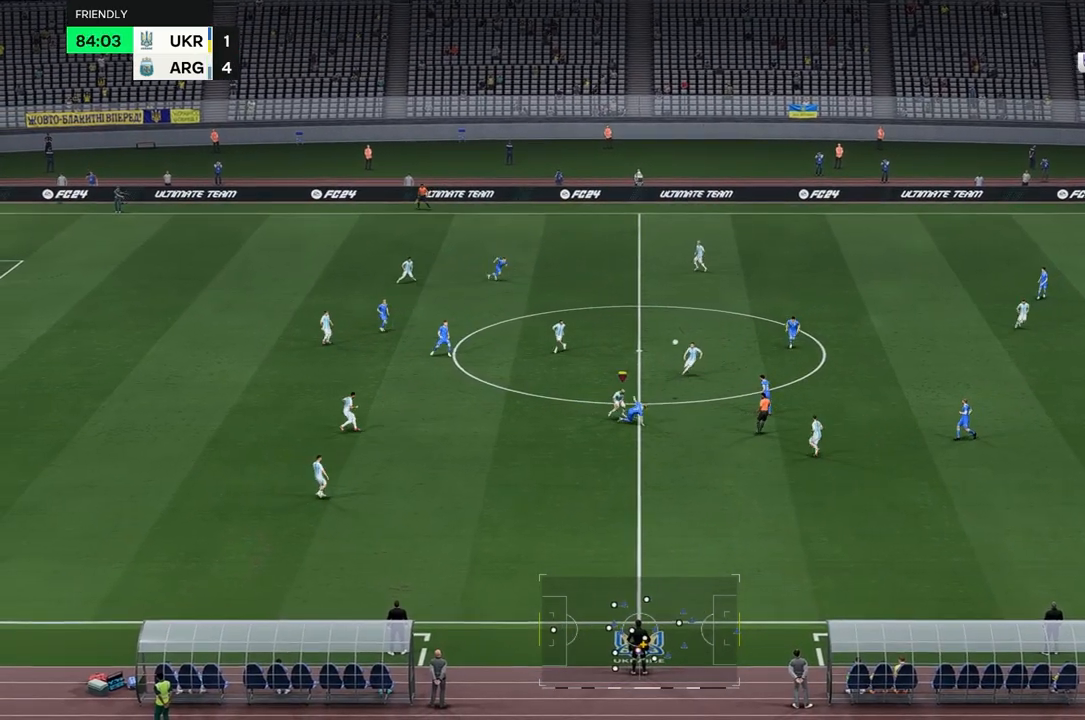
{"buttons": [], "left_stick": "right", "right_stick": "center", "events": []}
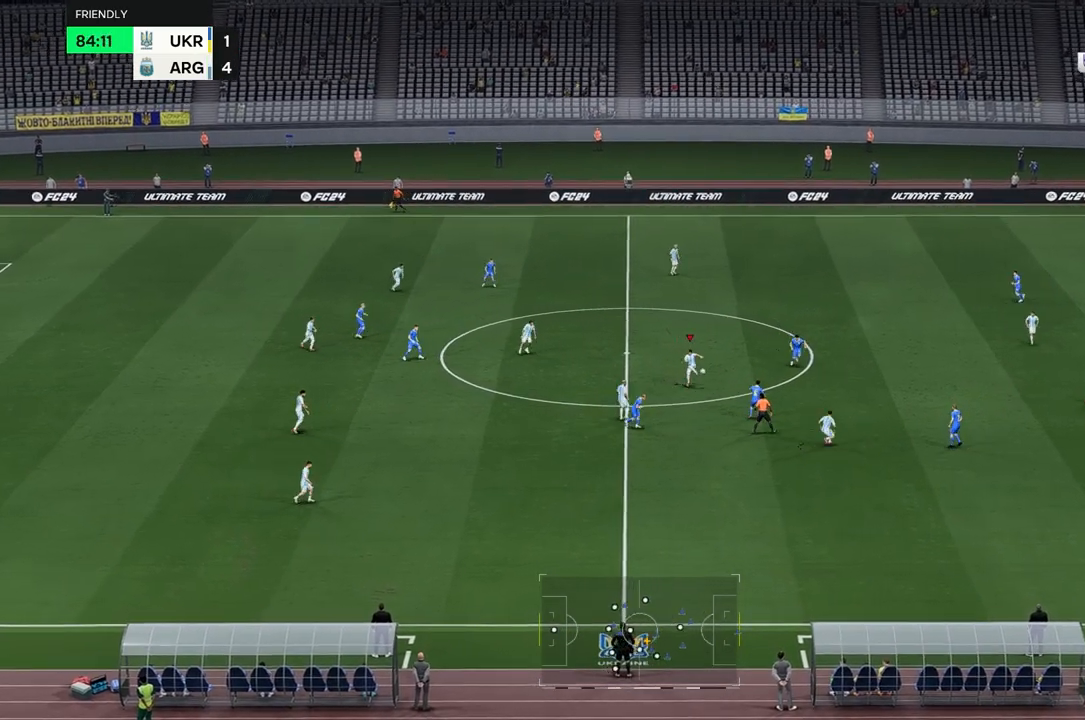
{"buttons": [], "left_stick": "up-right", "right_stick": "center", "events": [[83, "left_stick", "up-right"]]}
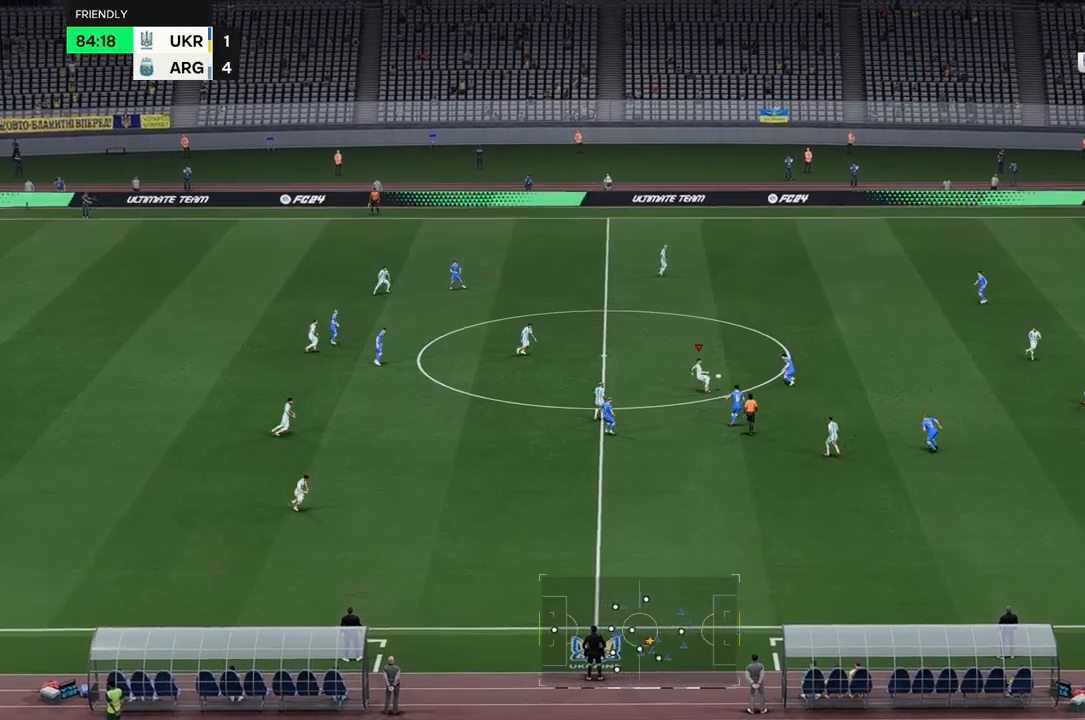
{"buttons": [], "left_stick": "up-right", "right_stick": "center", "events": []}
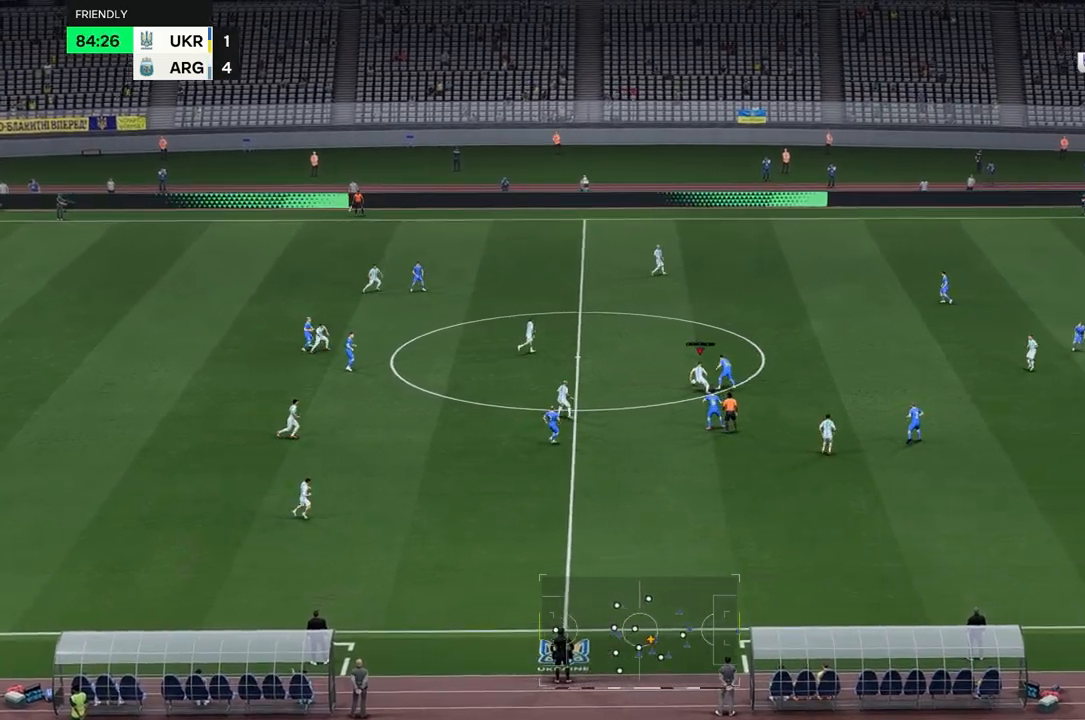
{"buttons": [], "left_stick": "up-right", "right_stick": "center", "events": []}
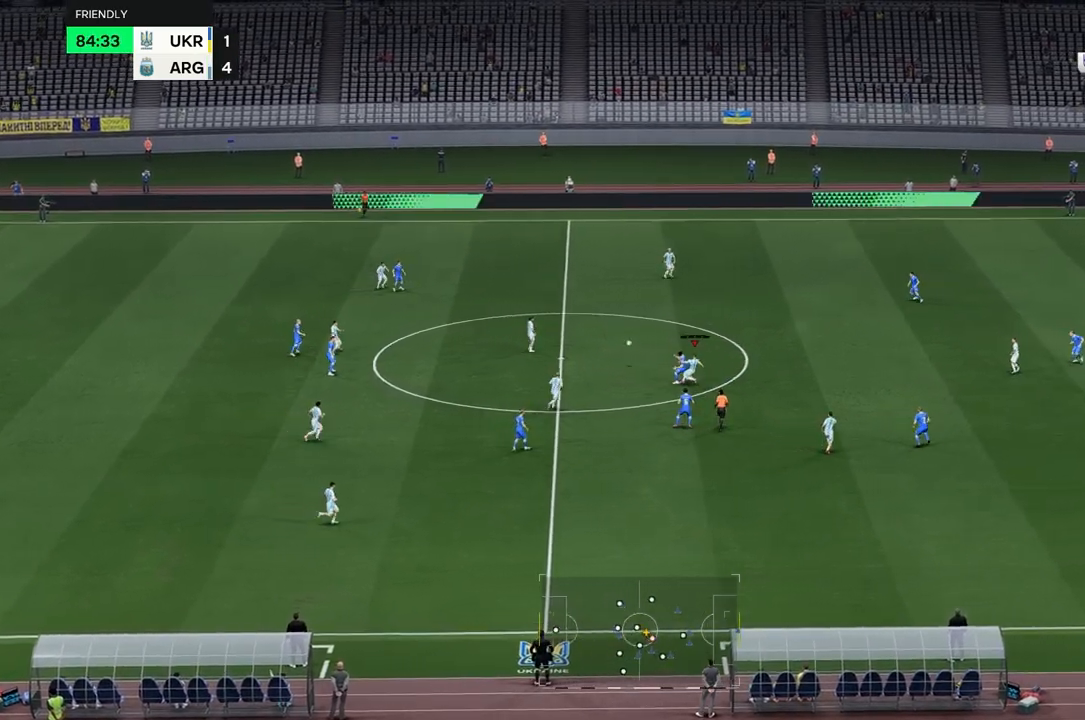
{"buttons": [], "left_stick": "right", "right_stick": "center", "events": [[350, "left_stick", "right"]]}
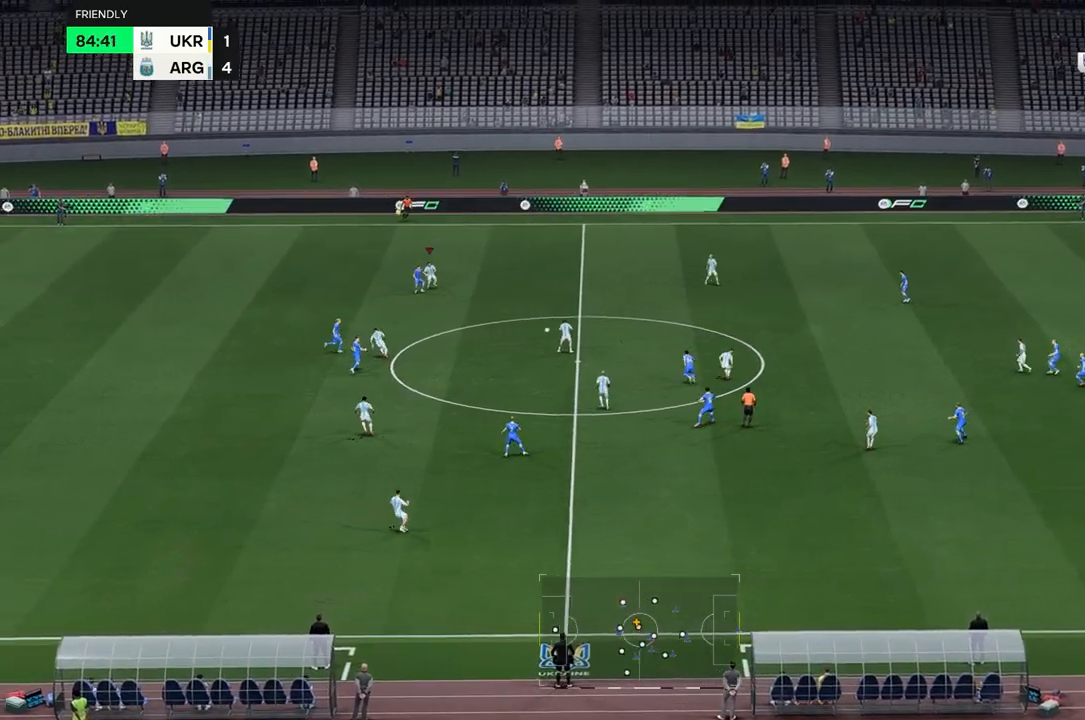
{"buttons": [], "left_stick": "right", "right_stick": "center", "events": []}
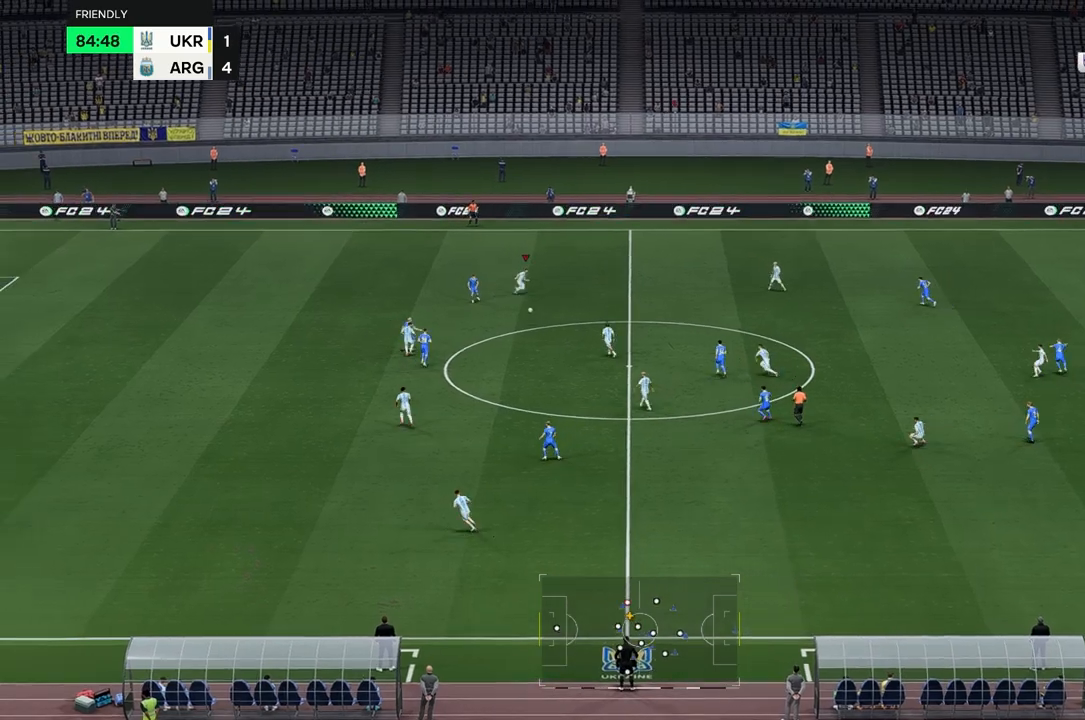
{"buttons": [], "left_stick": "up", "right_stick": "center", "events": [[183, "left_stick", "up-right"], [367, "left_stick", "up"]]}
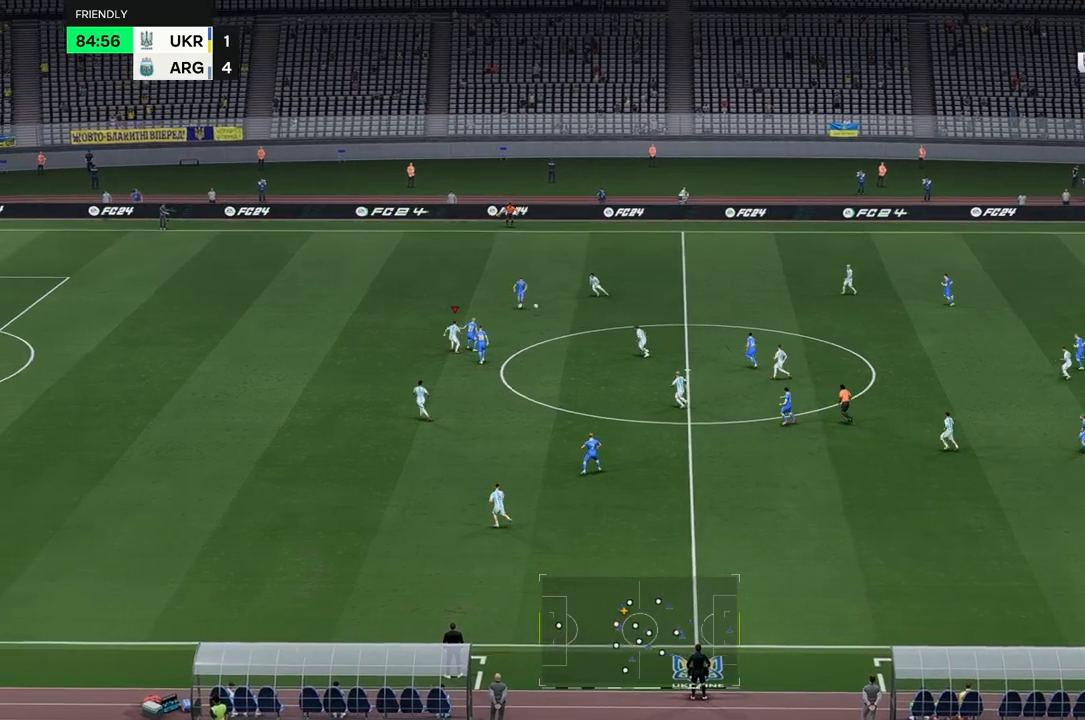
{"buttons": [], "left_stick": "up", "right_stick": "center", "events": []}